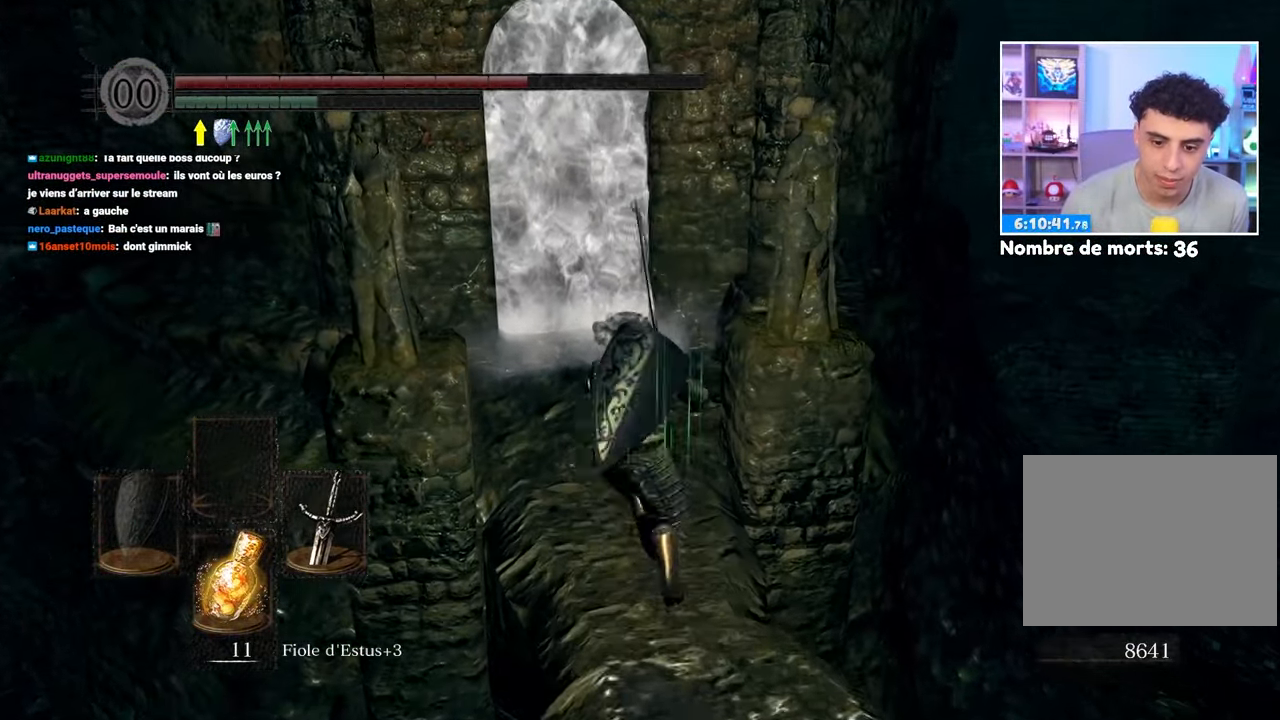
Gameplay with a controller (Xbox layout); each line is a JSON object with the inputs held at the frame after it (dt_ms = milliseconds from this image to that frame). "events" lists button and stick changes between this image and that frame as [ms after this image, input, new state], when the widget could be followed in between. Not read: L3 R3.
{"dt_ms": 500, "buttons": ["B"], "left_stick": "up", "right_stick": "center", "events": []}
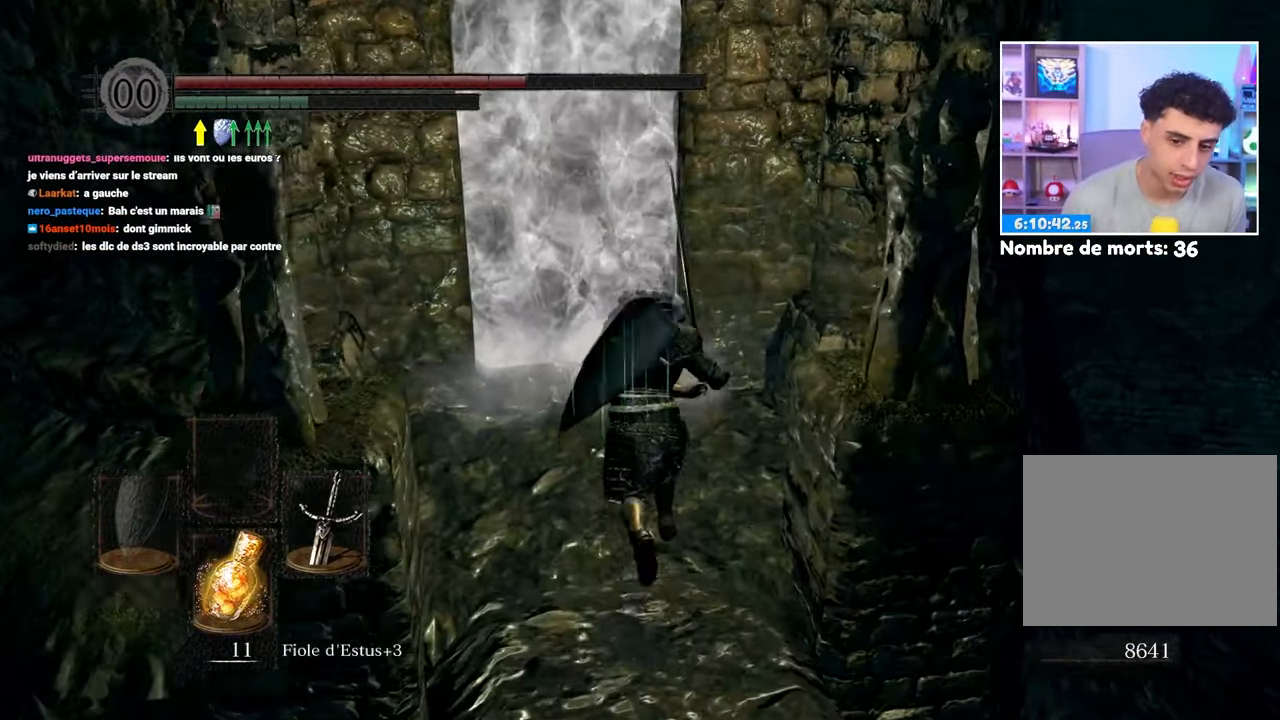
{"dt_ms": 500, "buttons": ["A"], "left_stick": "up", "right_stick": "center", "events": [[450, "B", "up"], [483, "A", "down"]]}
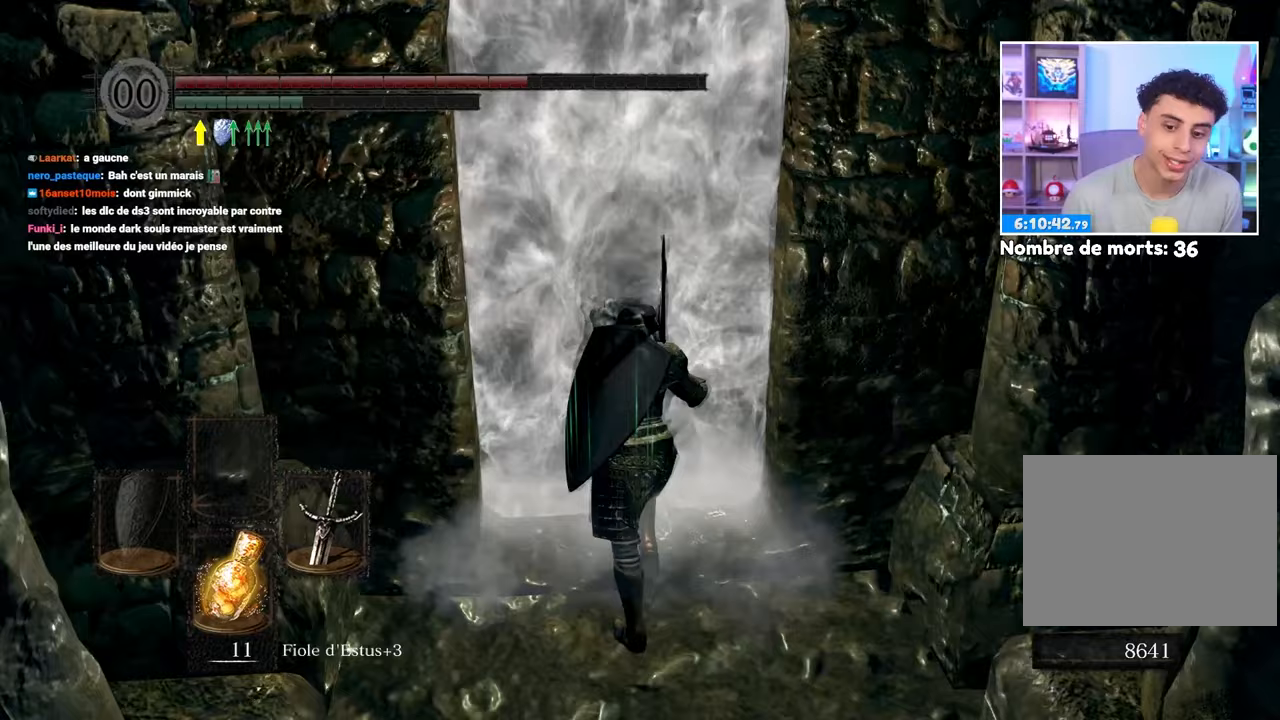
{"dt_ms": 500, "buttons": [], "left_stick": "center", "right_stick": "center", "events": [[100, "A", "up"], [133, "left_stick", "center"]]}
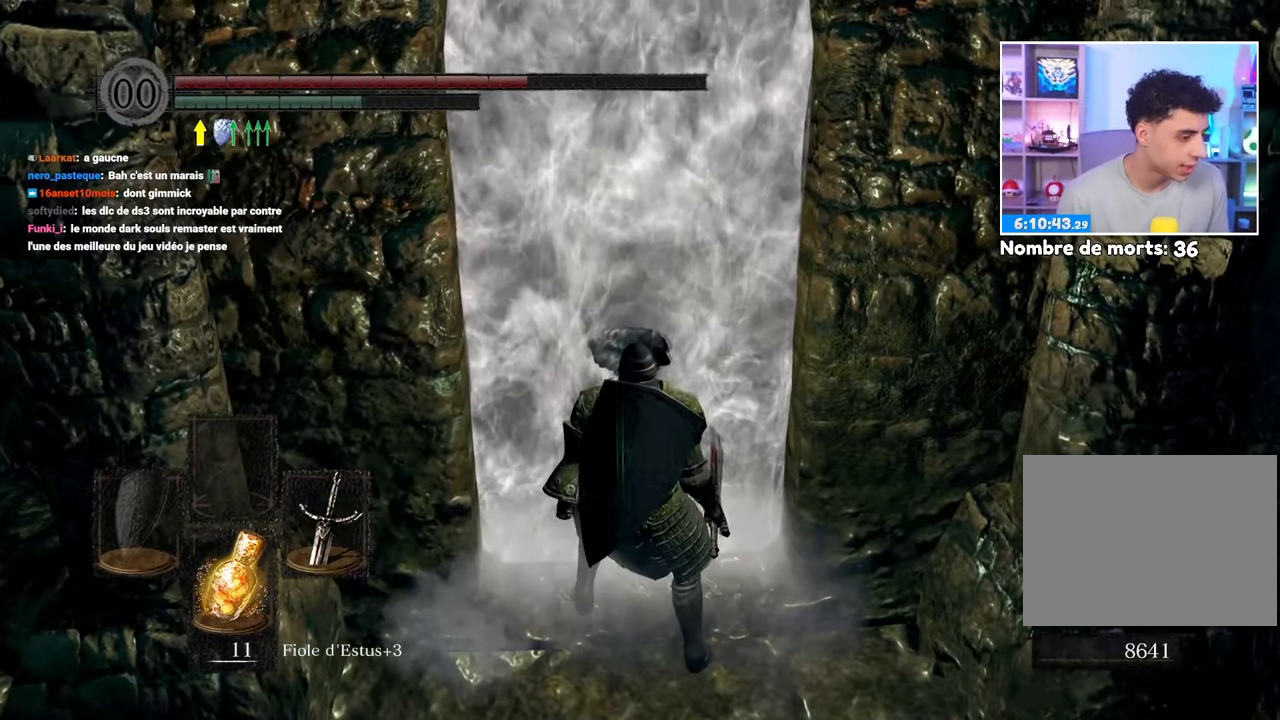
{"dt_ms": 500, "buttons": [], "left_stick": "center", "right_stick": "center", "events": []}
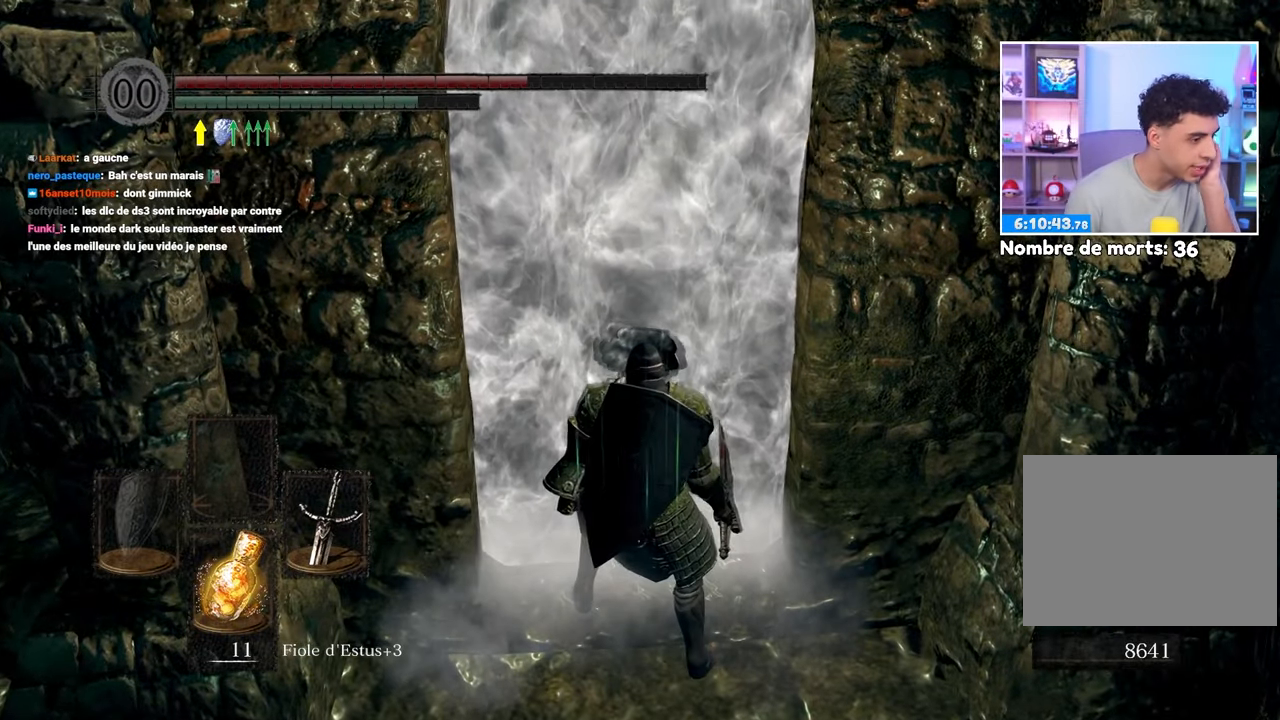
{"dt_ms": 500, "buttons": [], "left_stick": "center", "right_stick": "center", "events": []}
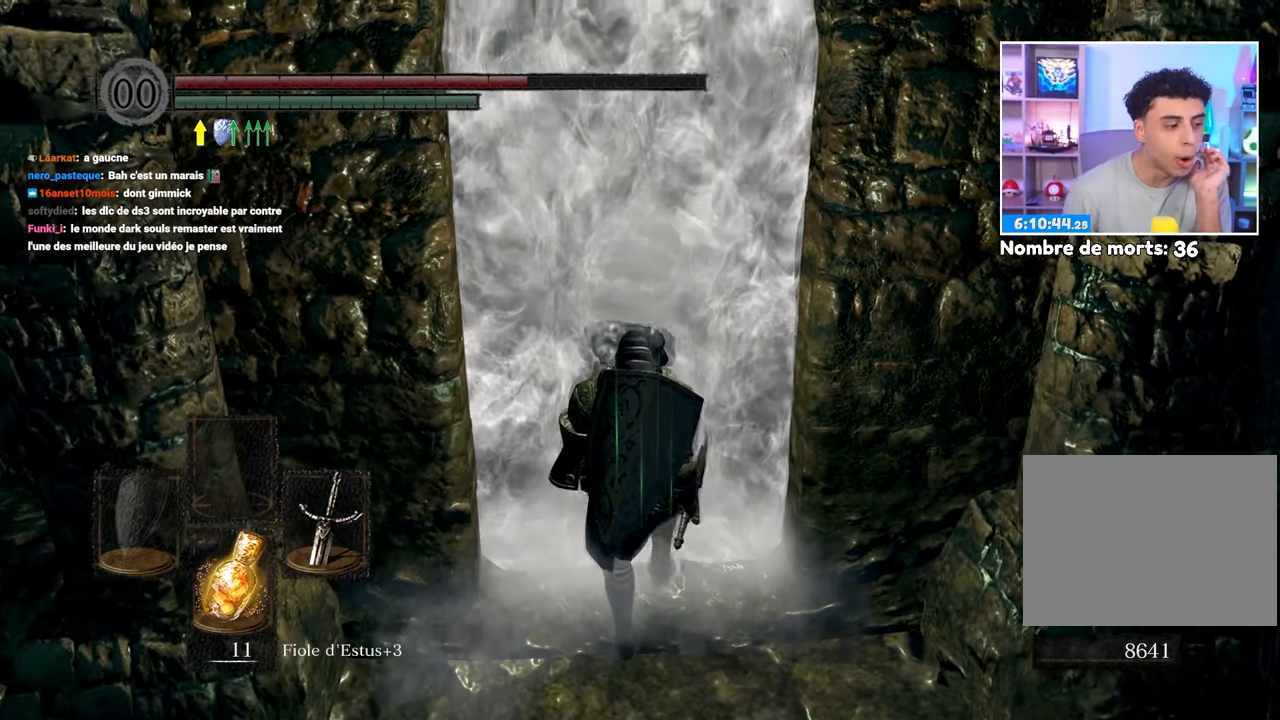
{"dt_ms": 1000, "buttons": [], "left_stick": "center", "right_stick": "center"}
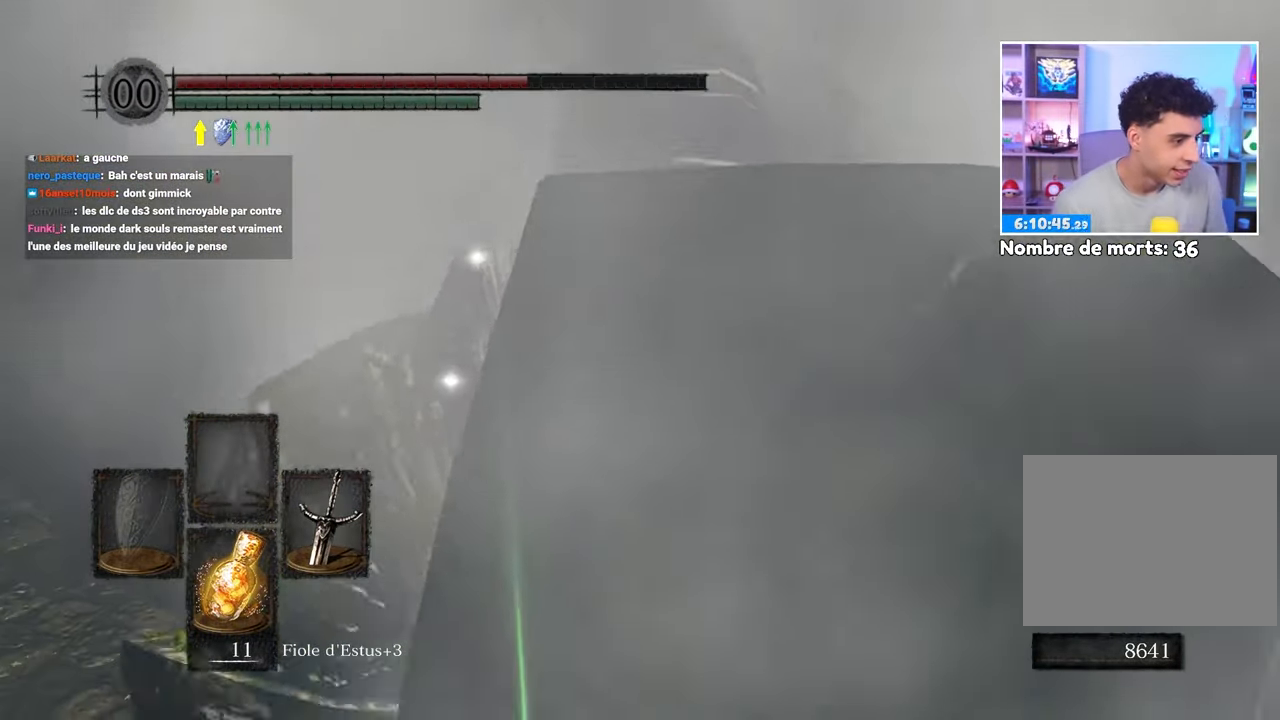
{"dt_ms": 1000, "buttons": ["B"], "left_stick": "up", "right_stick": "center"}
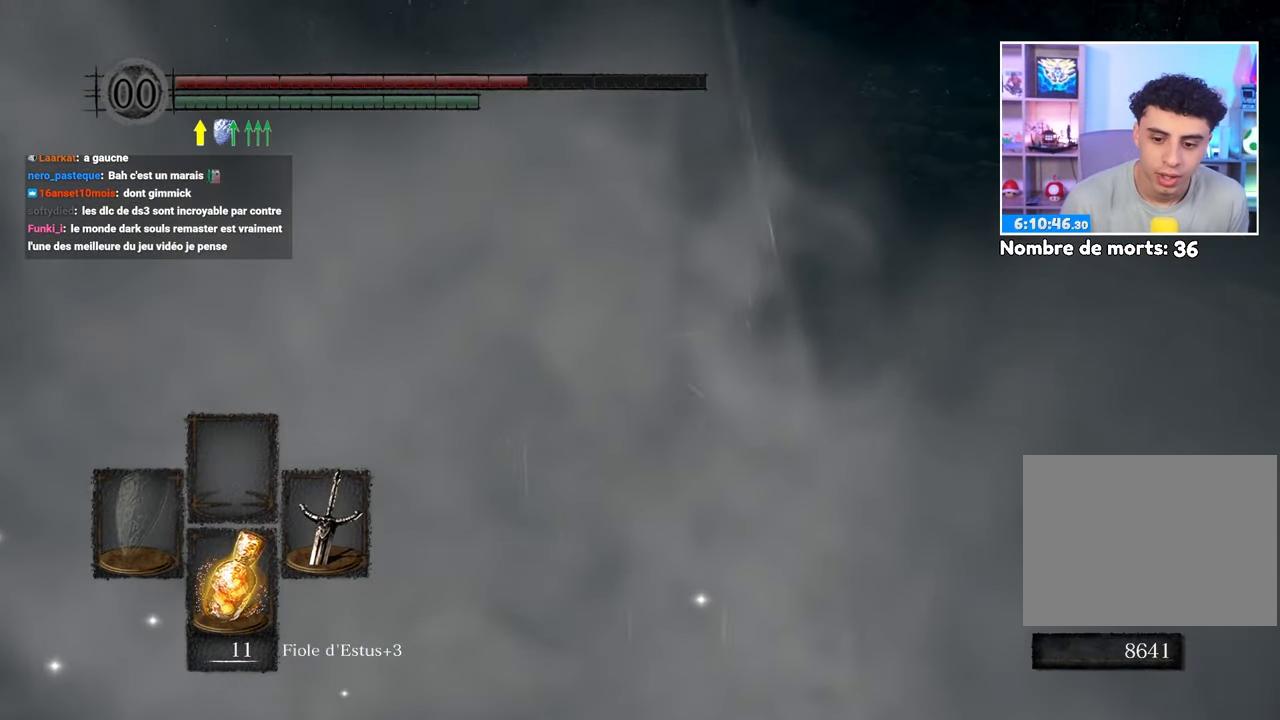
{"dt_ms": 1000, "buttons": [], "left_stick": "down", "right_stick": "down", "events": [[217, "left_stick", "up-right"], [300, "right_stick", "left"], [467, "right_stick", "center"], [633, "left_stick", "up-left"], [700, "left_stick", "left"], [800, "right_stick", "down"], [867, "B", "up"], [867, "left_stick", "down"]]}
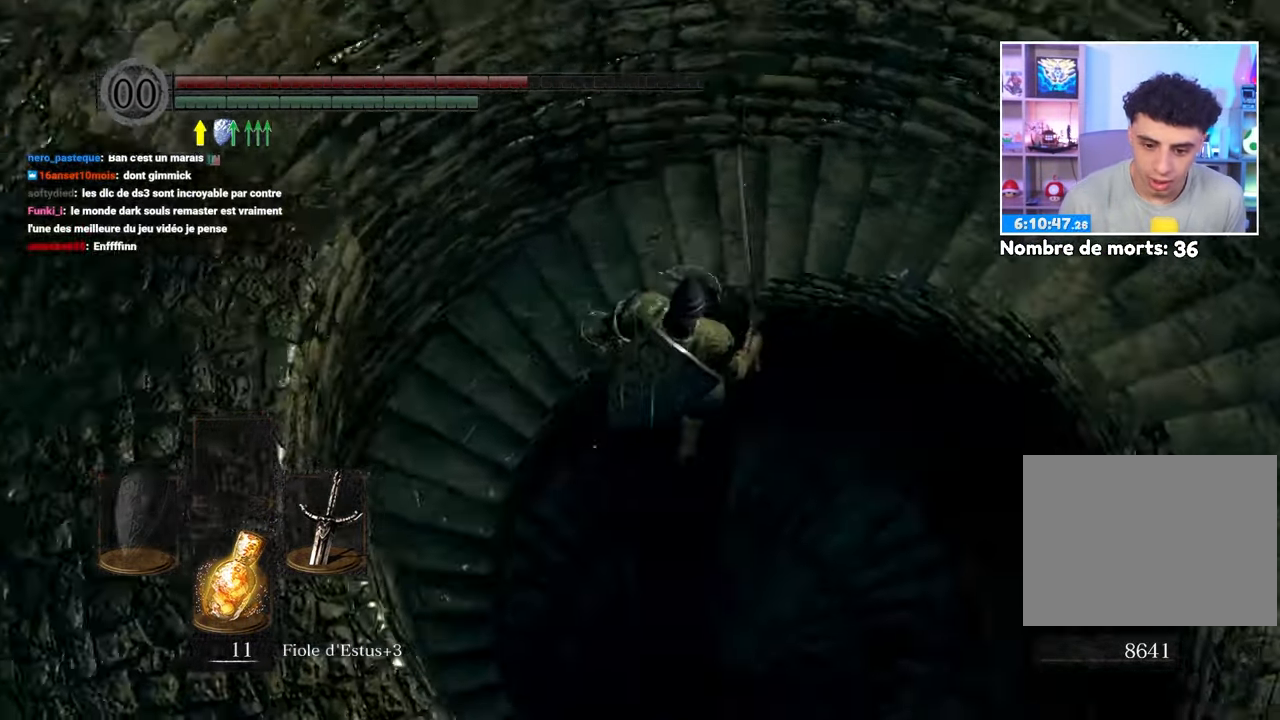
{"dt_ms": 500, "buttons": [], "left_stick": "up-right", "right_stick": "down", "events": [[50, "right_stick", "left"], [150, "left_stick", "center"], [200, "left_stick", "up"], [283, "right_stick", "down"], [383, "left_stick", "up-right"]]}
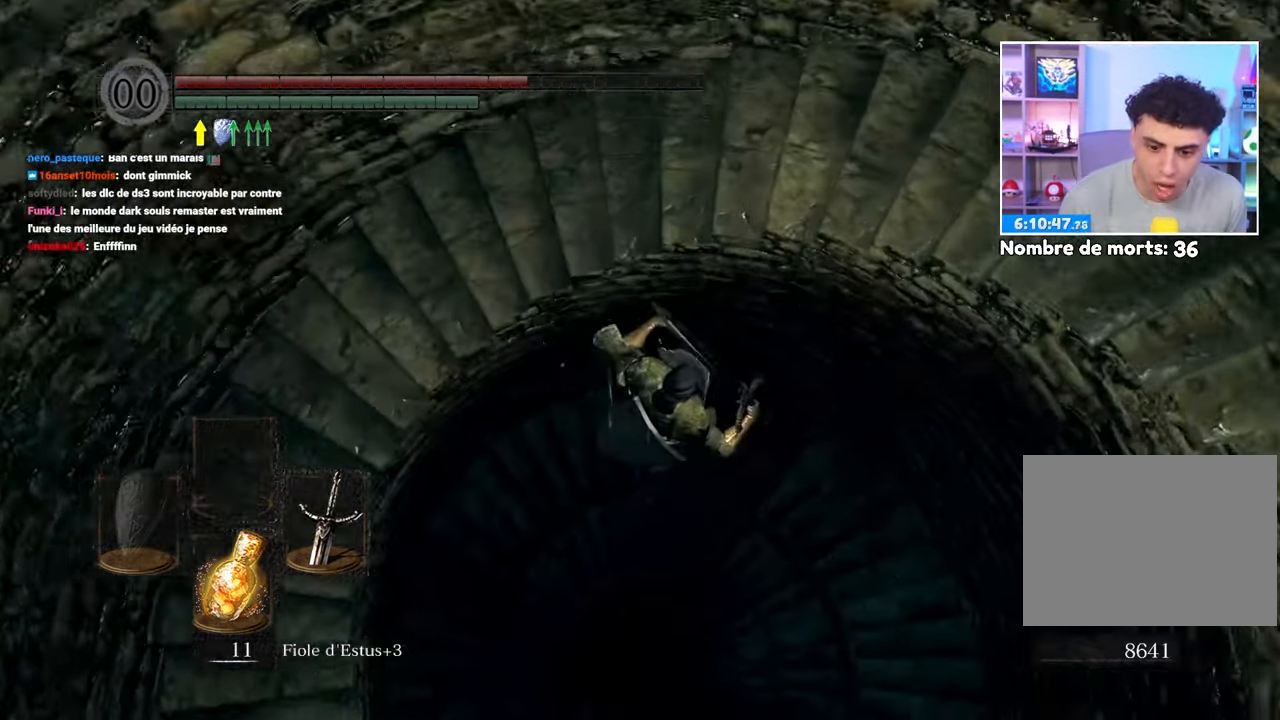
{"dt_ms": 500, "buttons": [], "left_stick": "up", "right_stick": "down", "events": [[50, "right_stick", "center"], [283, "left_stick", "up"], [417, "right_stick", "down"]]}
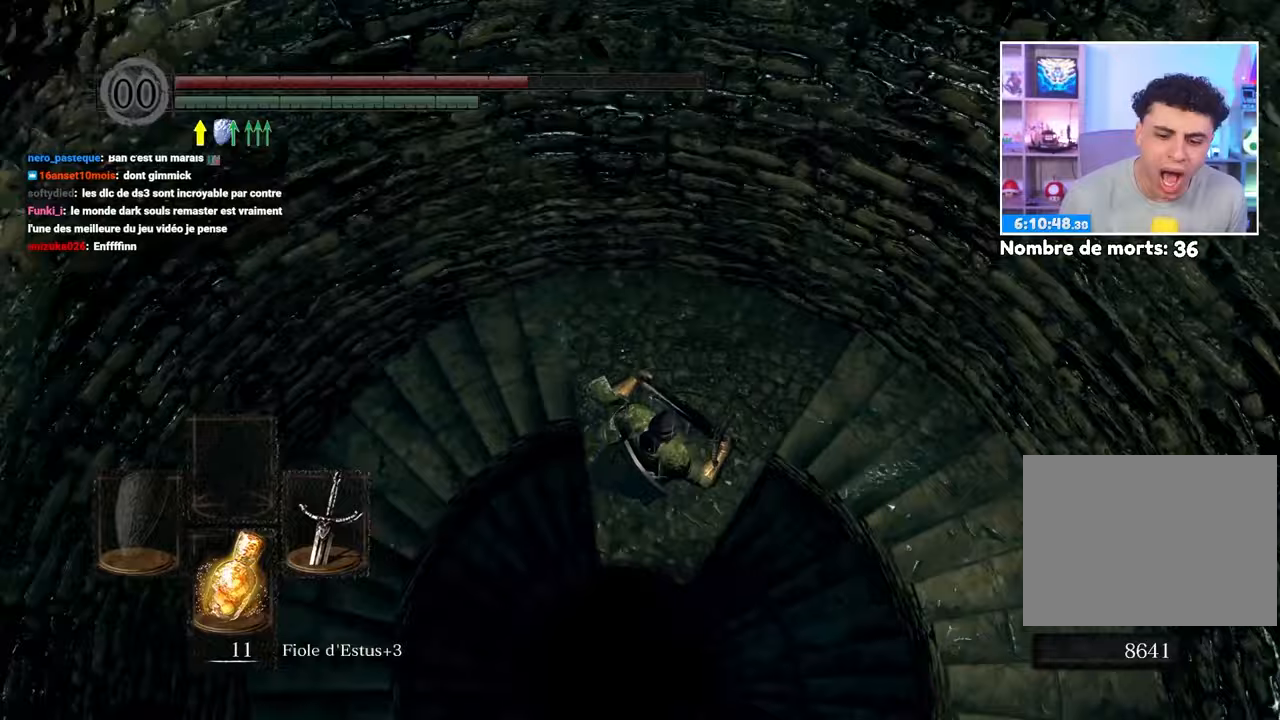
{"dt_ms": 500, "buttons": [], "left_stick": "up", "right_stick": "center"}
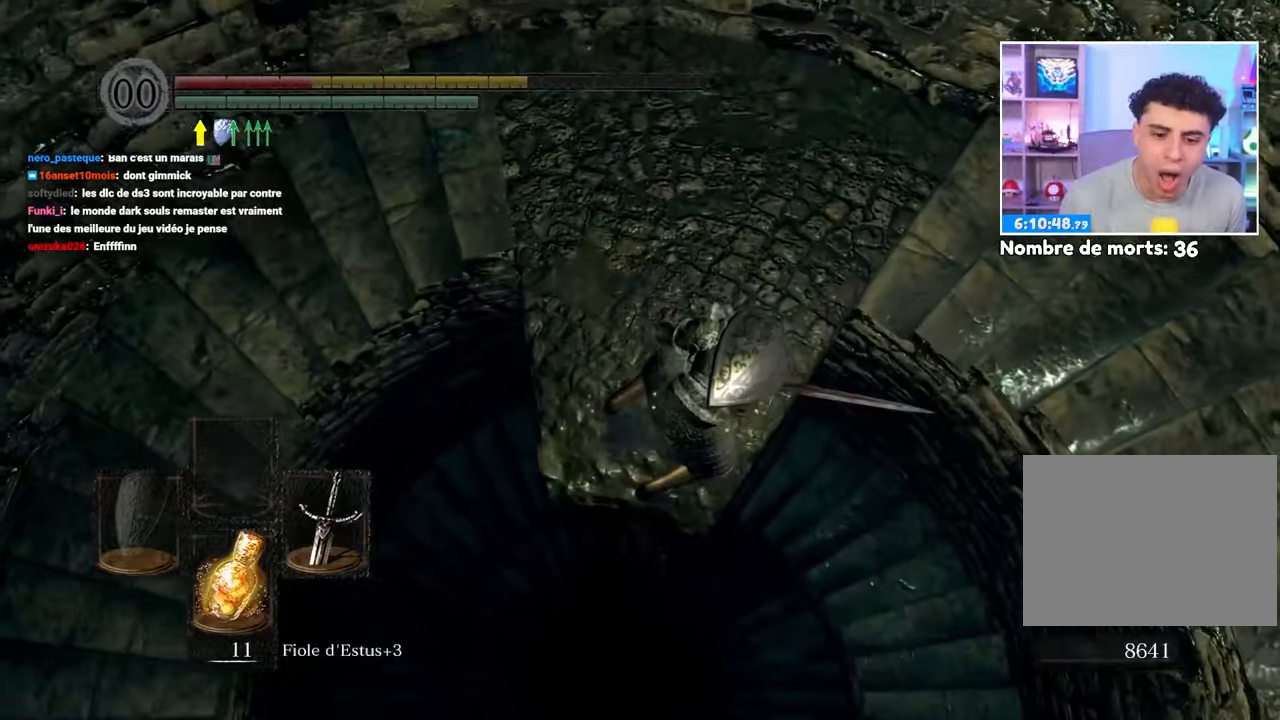
{"dt_ms": 500, "buttons": [], "left_stick": "up-left", "right_stick": "center", "events": [[283, "right_stick", "up-right"], [350, "left_stick", "up-left"], [450, "right_stick", "center"]]}
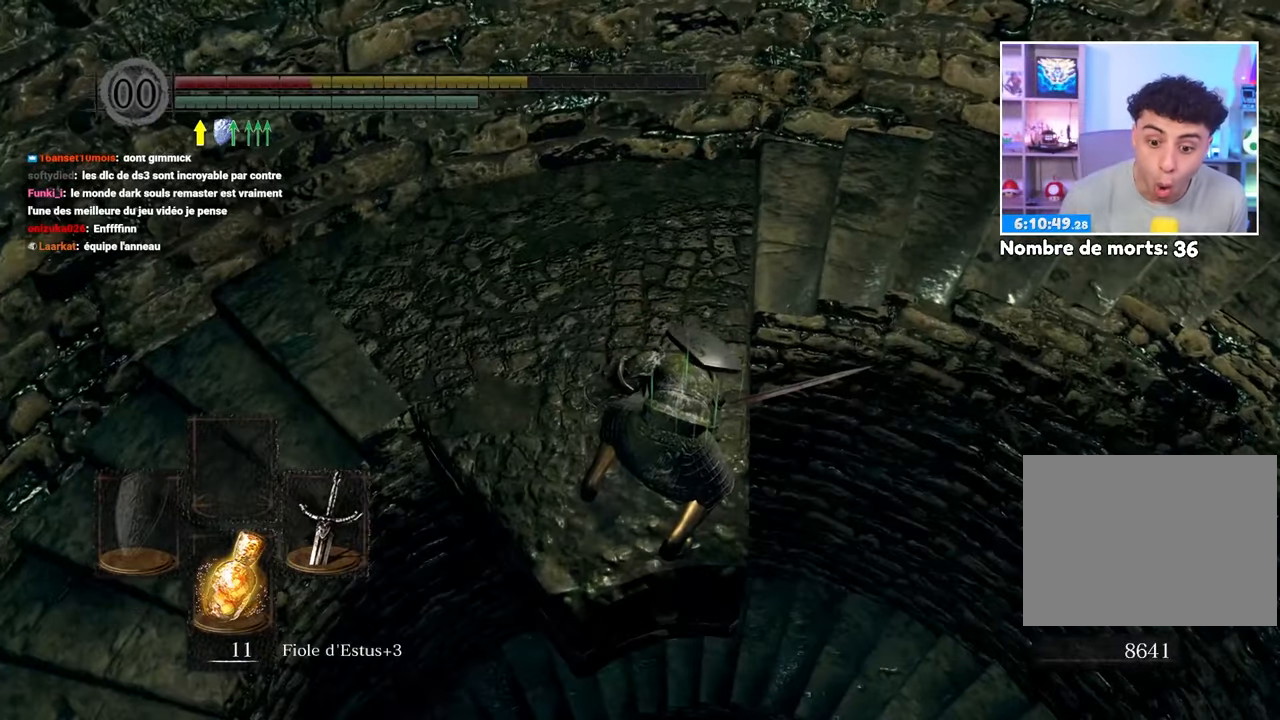
{"dt_ms": 500, "buttons": [], "left_stick": "left", "right_stick": "right", "events": [[150, "right_stick", "right"], [317, "right_stick", "center"], [367, "right_stick", "right"], [400, "left_stick", "left"]]}
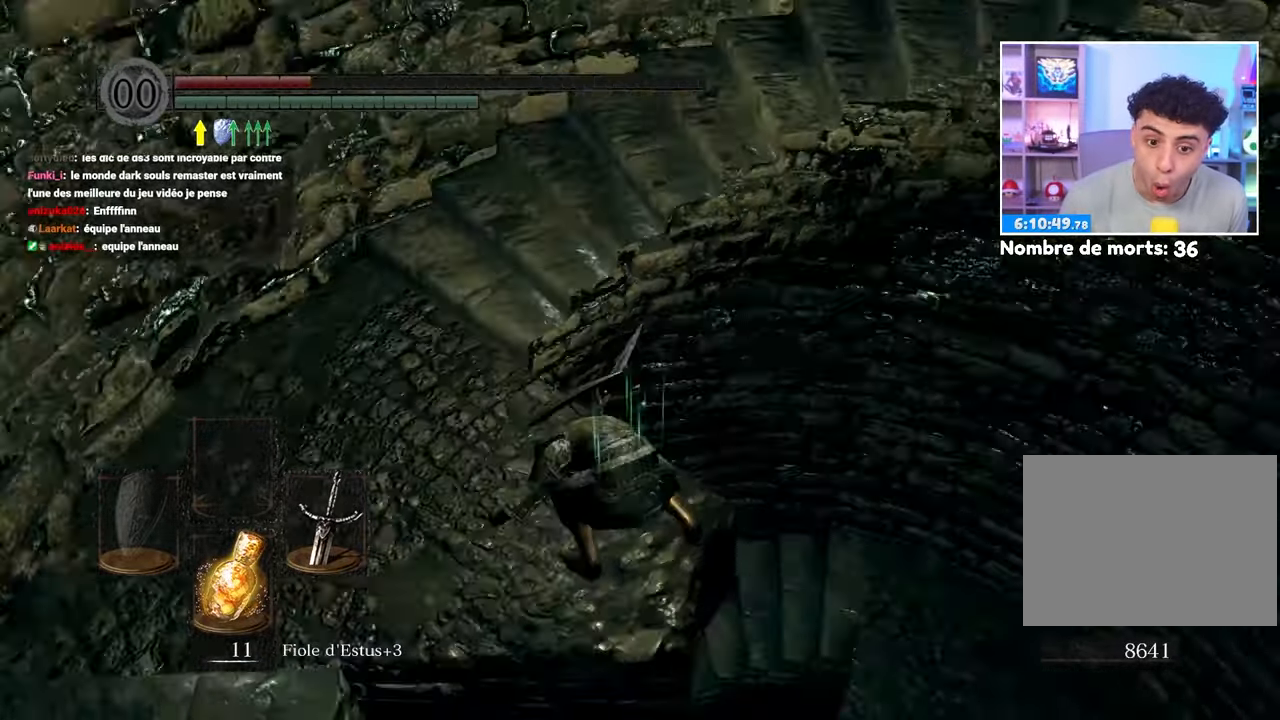
{"dt_ms": 500, "buttons": [], "left_stick": "down-left", "right_stick": "right"}
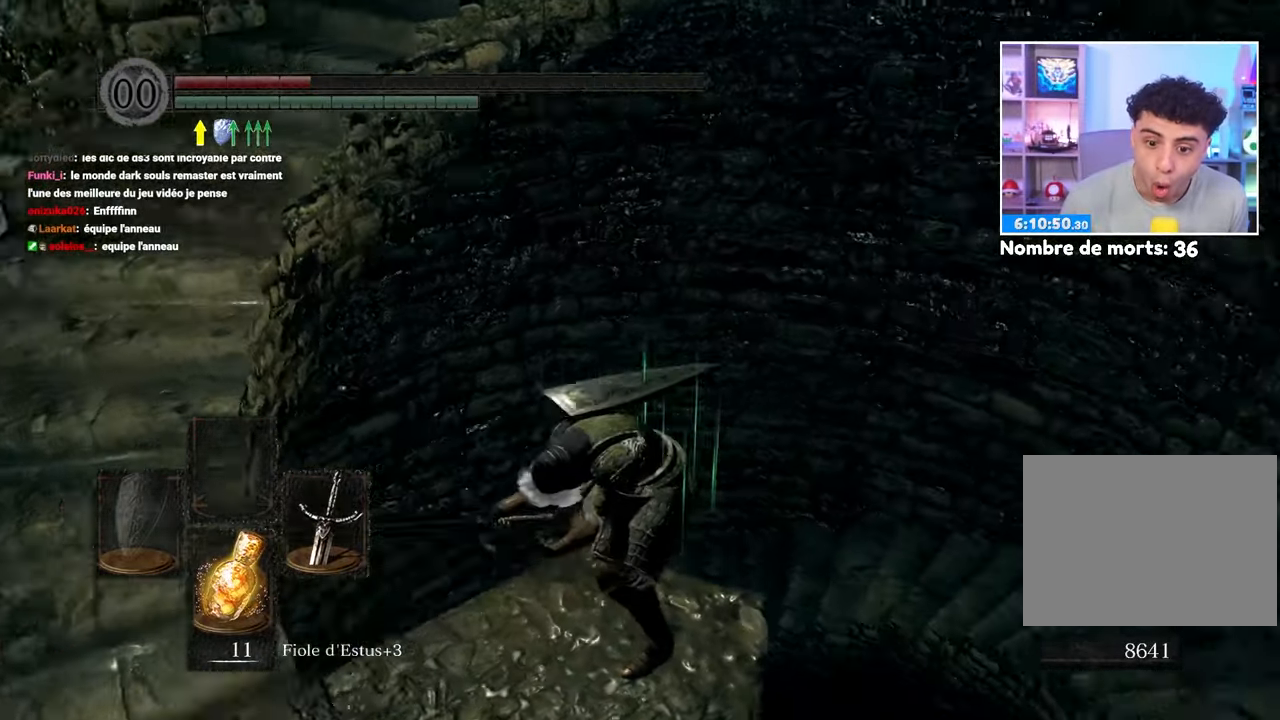
{"dt_ms": 500, "buttons": [], "left_stick": "down", "right_stick": "right", "events": [[100, "right_stick", "center"], [183, "left_stick", "down"], [467, "right_stick", "right"]]}
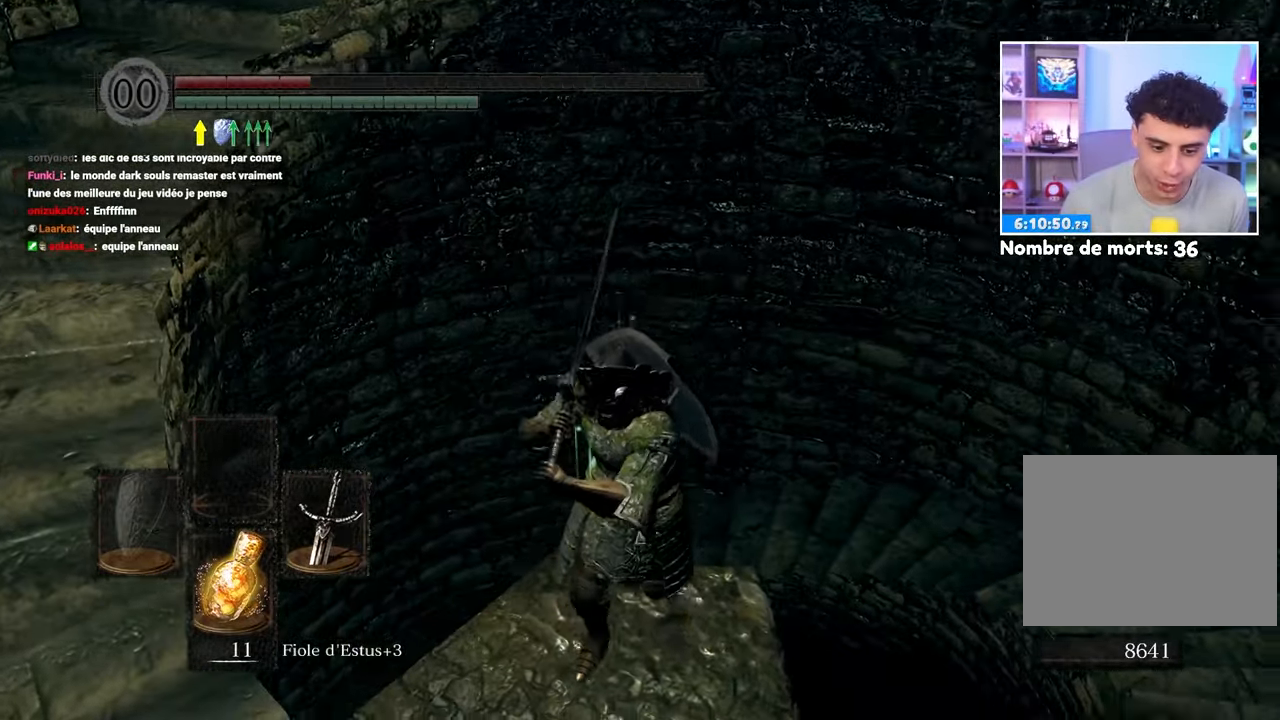
{"dt_ms": 500, "buttons": [], "left_stick": "down-right", "right_stick": "right"}
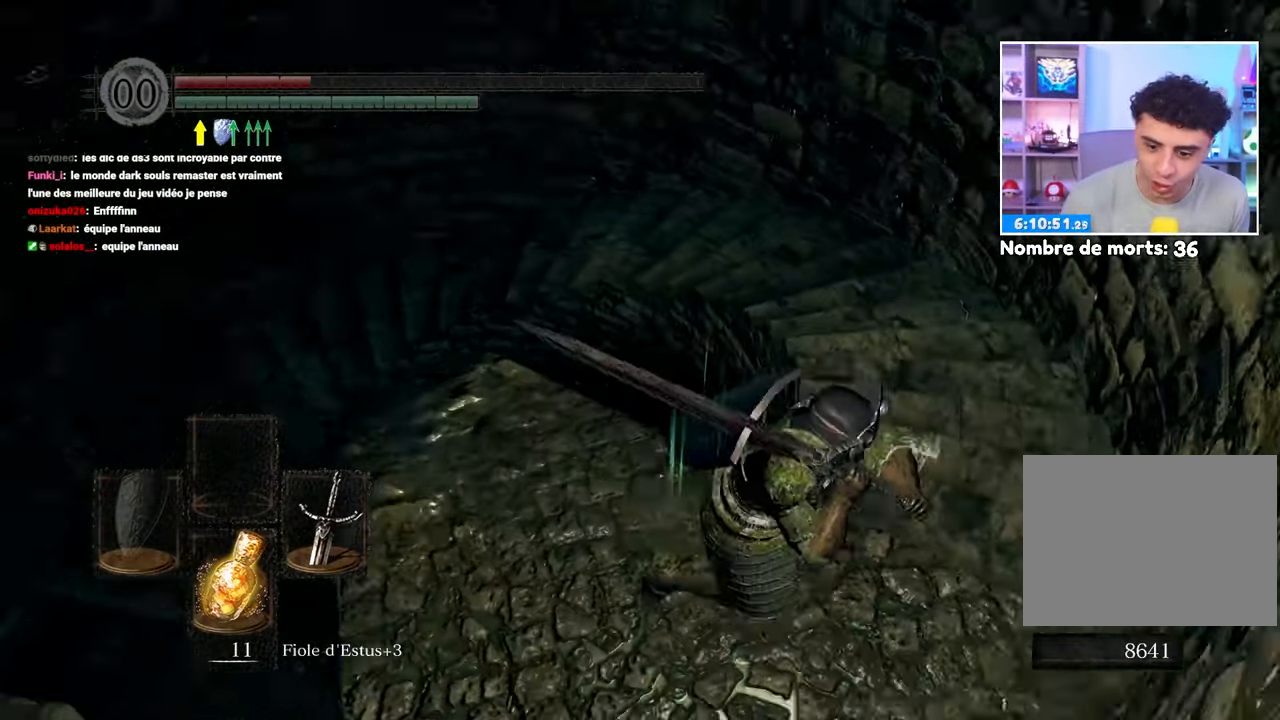
{"dt_ms": 500, "buttons": ["A"], "left_stick": "up-right", "right_stick": "center"}
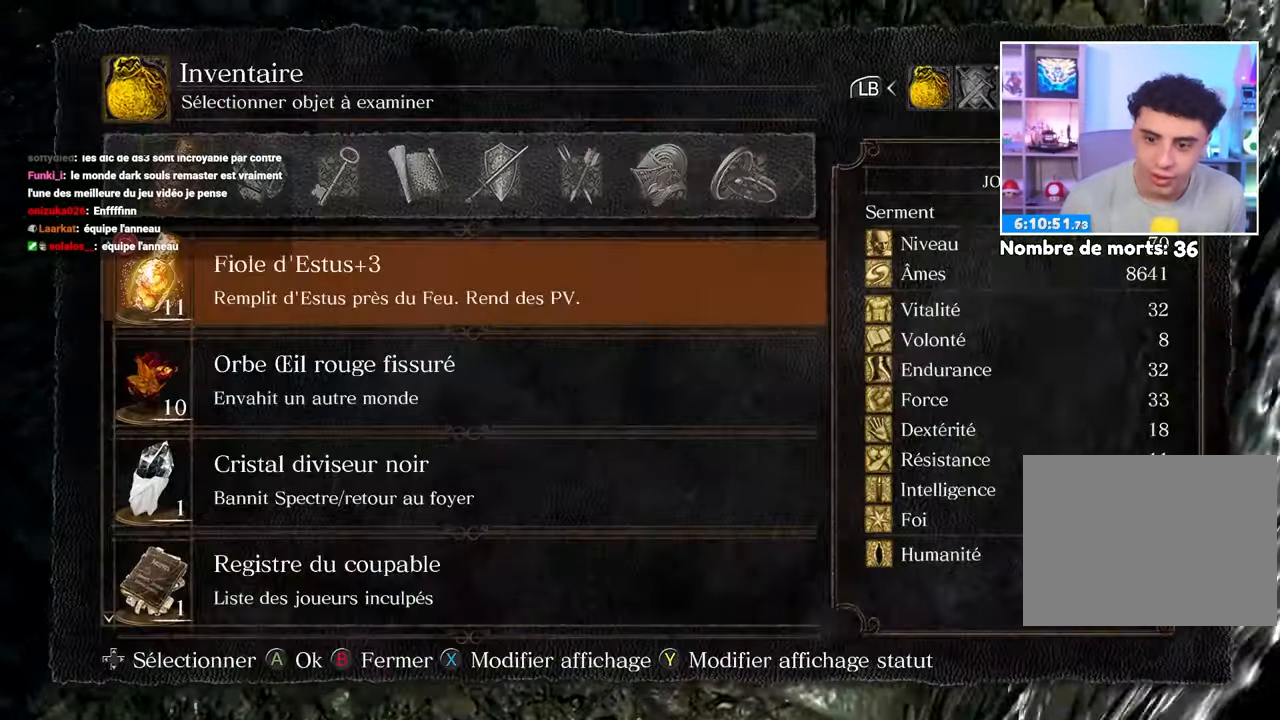
{"dt_ms": 500, "buttons": [], "left_stick": "up", "right_stick": "center", "events": [[50, "left_stick", "up"], [67, "A", "up"]]}
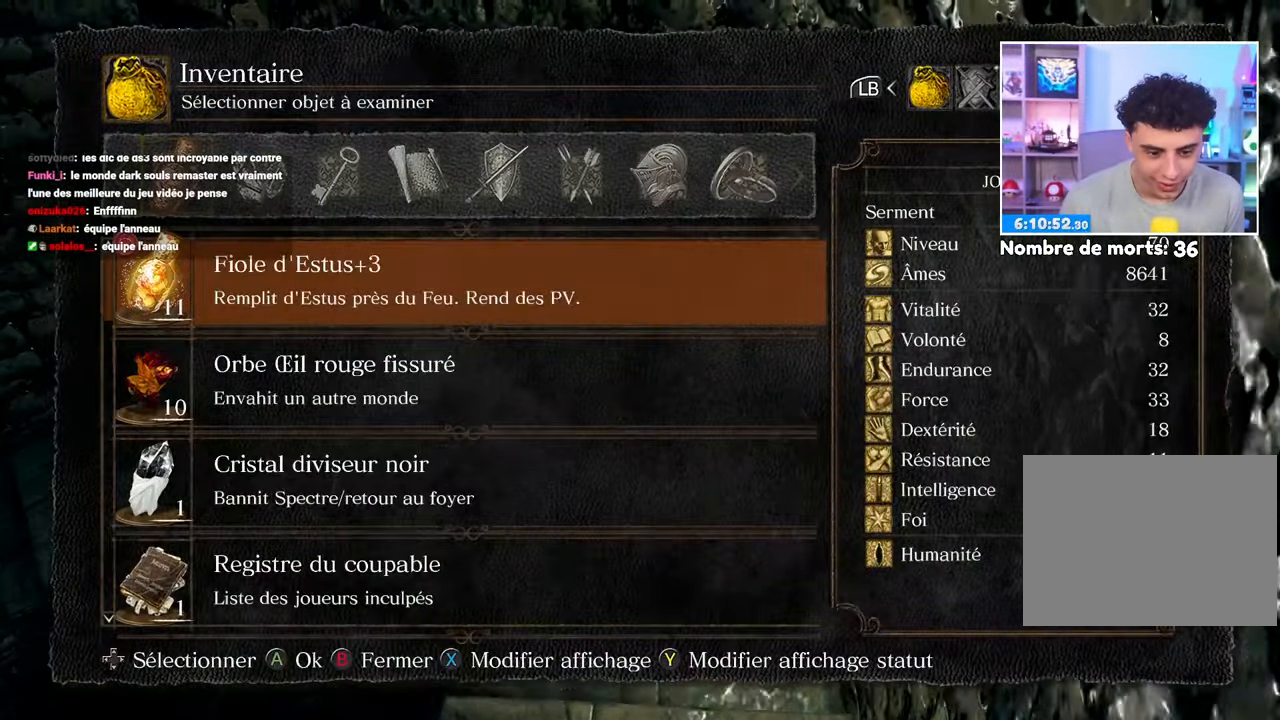
{"dt_ms": 500, "buttons": ["DPAD_UP"], "left_stick": "center", "right_stick": "center", "events": [[400, "left_stick", "center"], [450, "DPAD_UP", "down"]]}
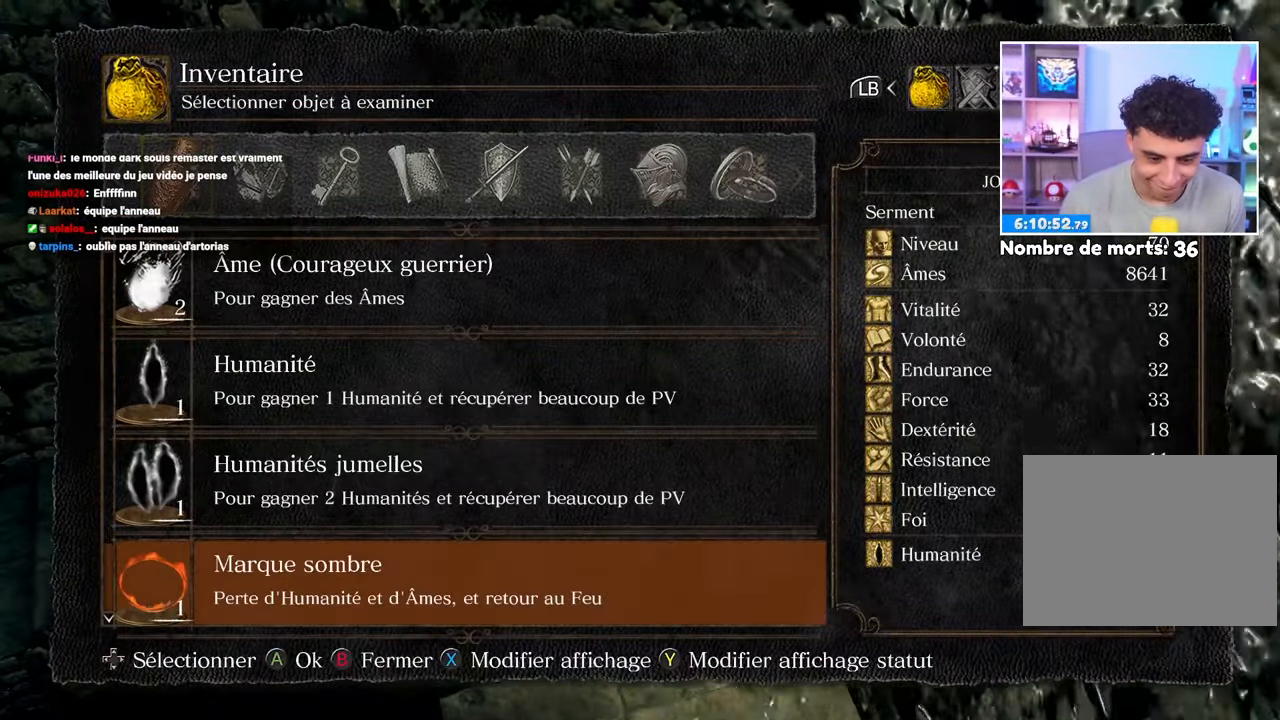
{"dt_ms": 500, "buttons": [], "left_stick": "up", "right_stick": "center", "events": [[33, "DPAD_UP", "up"], [417, "left_stick", "up"]]}
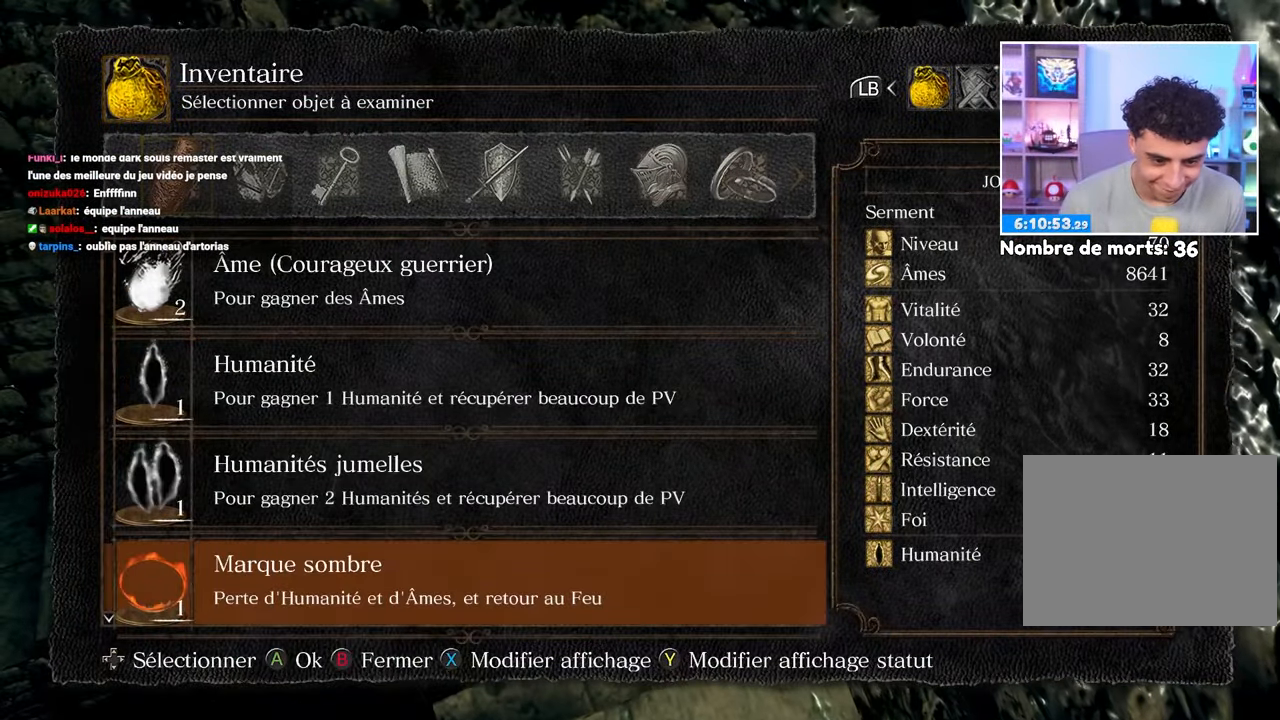
{"dt_ms": 500, "buttons": [], "left_stick": "up", "right_stick": "center", "events": [[33, "DPAD_UP", "down"], [133, "DPAD_UP", "up"], [217, "DPAD_UP", "down"], [300, "DPAD_UP", "up"], [367, "A", "down"], [467, "A", "up"]]}
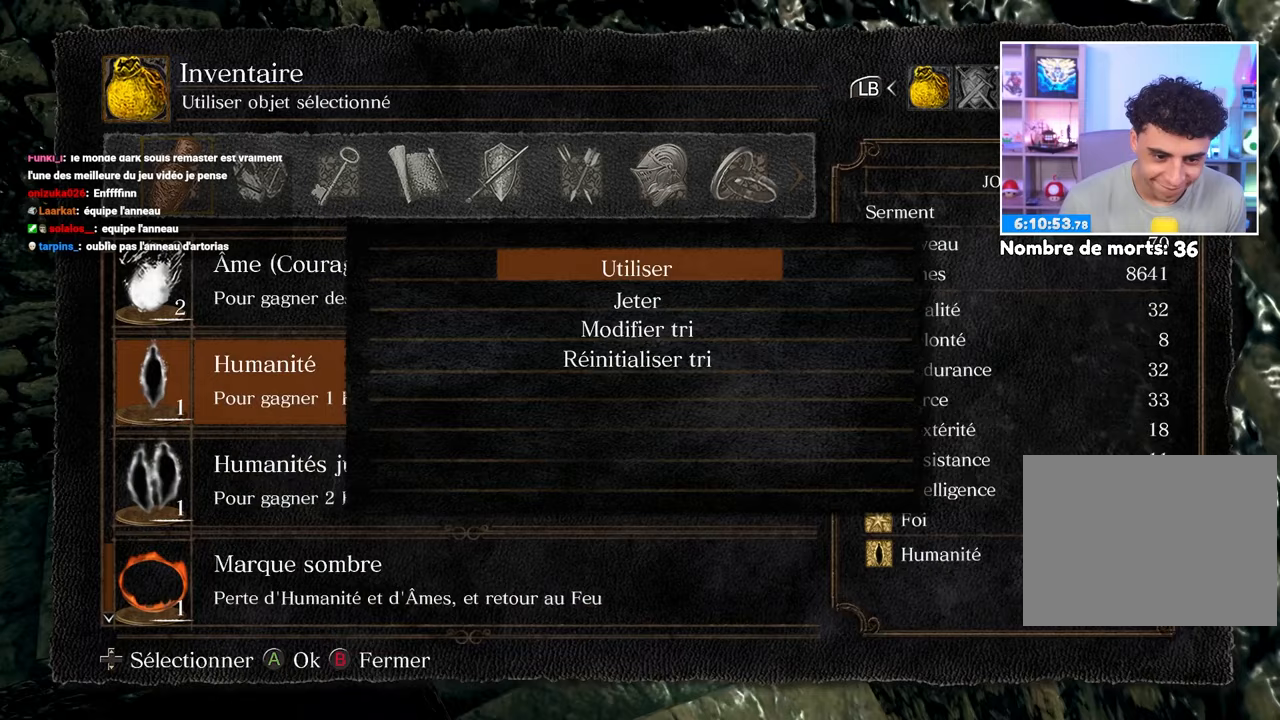
{"dt_ms": 500, "buttons": [], "left_stick": "up-left", "right_stick": "left", "events": [[33, "A", "down"], [117, "A", "up"], [267, "left_stick", "up-left"], [467, "right_stick", "left"]]}
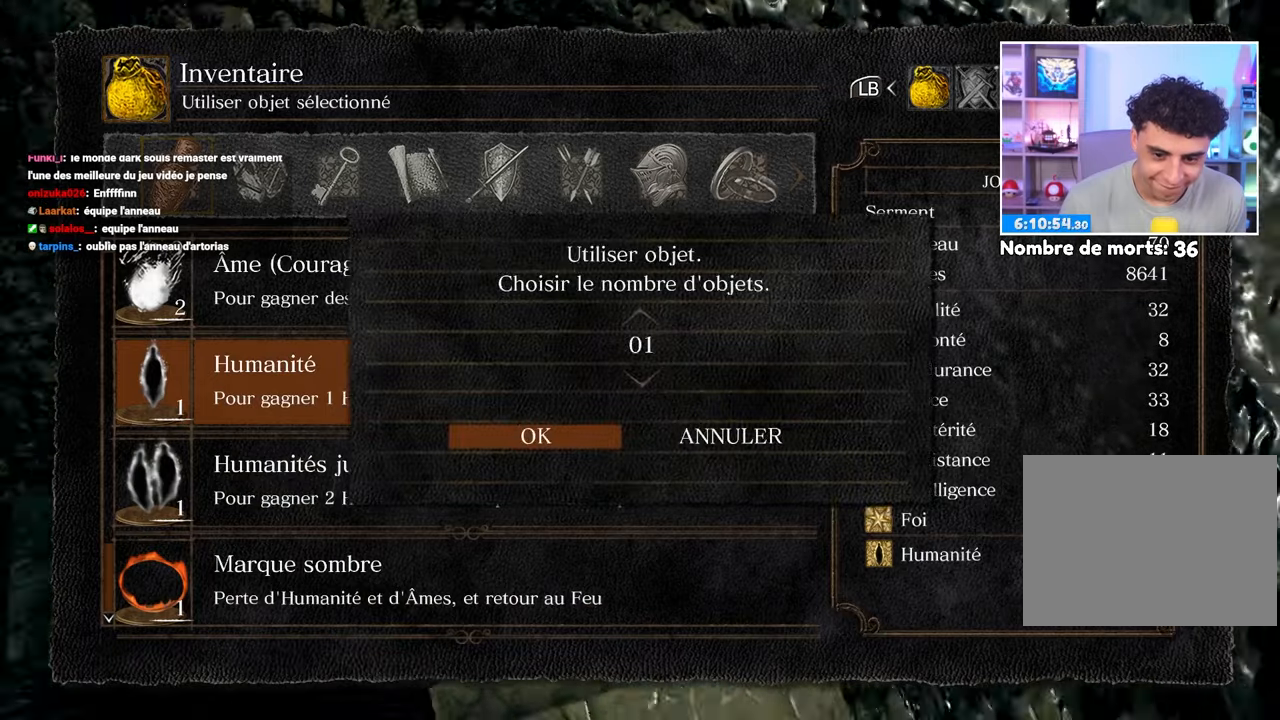
{"dt_ms": 500, "buttons": [], "left_stick": "up-left", "right_stick": "center", "events": [[50, "right_stick", "center"], [183, "A", "down"], [283, "A", "up"]]}
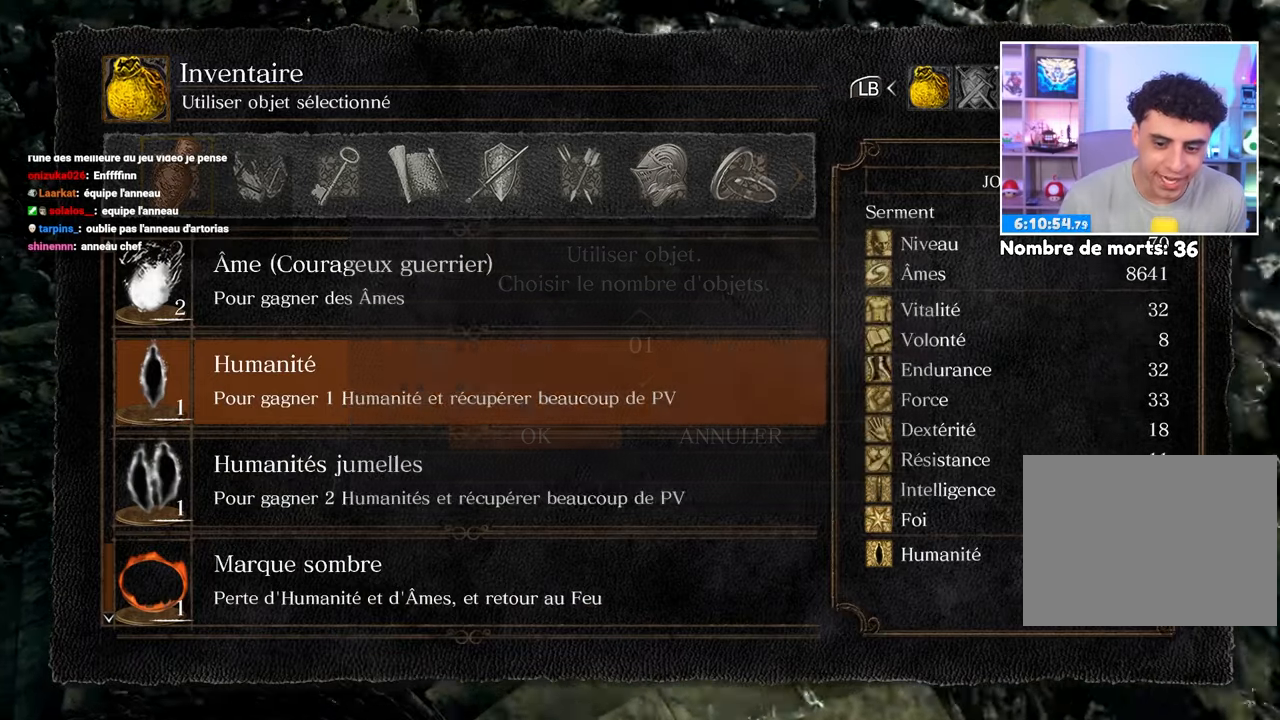
{"dt_ms": 500, "buttons": [], "left_stick": "up-left", "right_stick": "center", "events": [[83, "right_stick", "left"], [367, "right_stick", "center"]]}
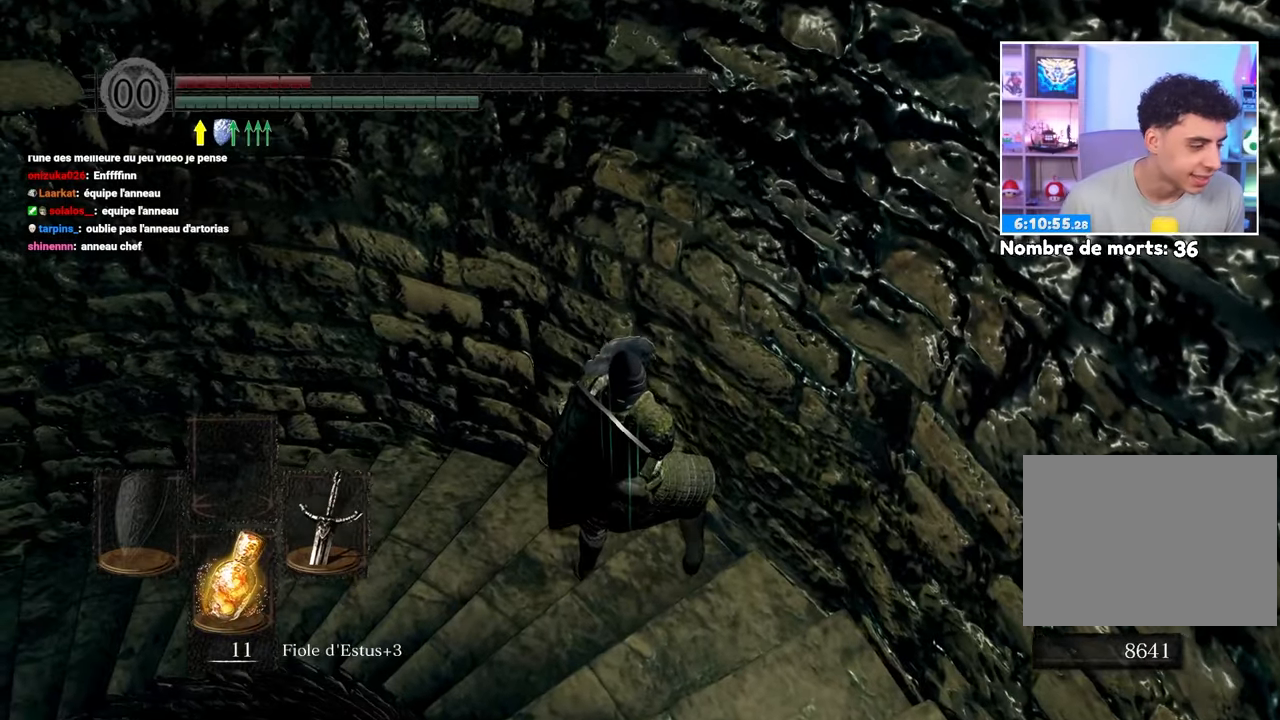
{"dt_ms": 500, "buttons": [], "left_stick": "center", "right_stick": "center", "events": [[133, "right_stick", "down-left"], [283, "left_stick", "center"], [300, "right_stick", "center"]]}
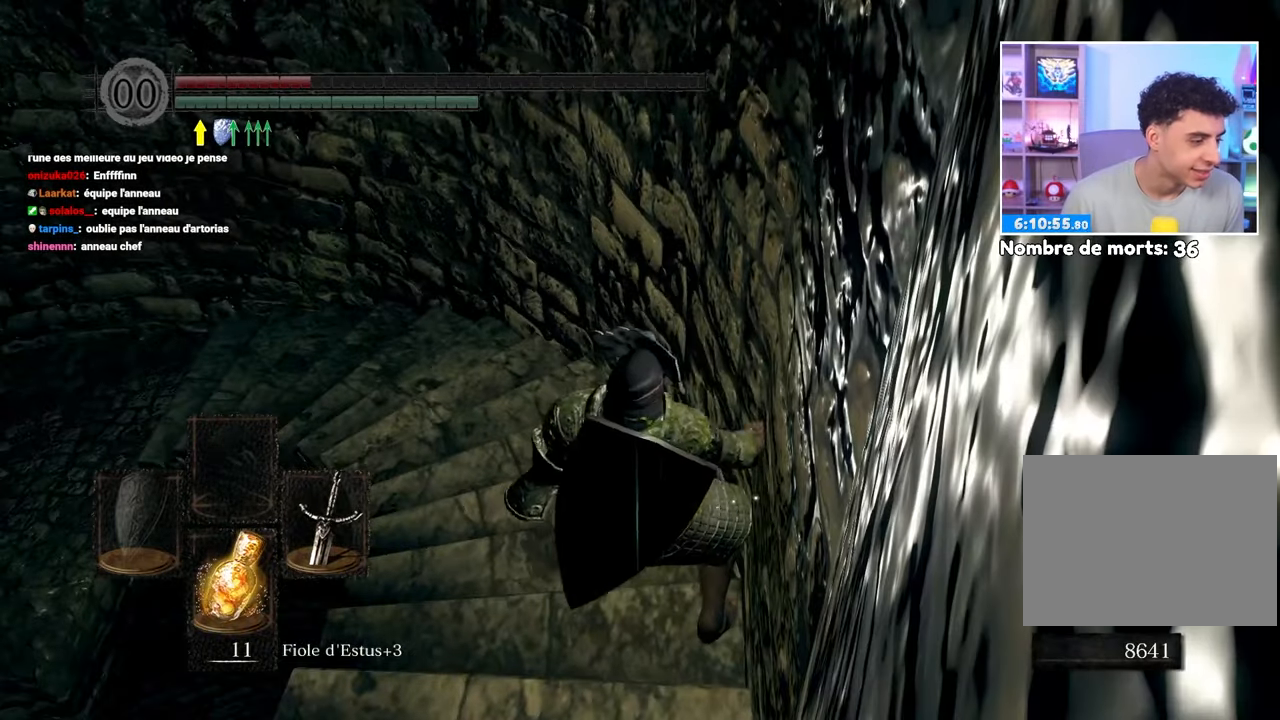
{"dt_ms": 500, "buttons": [], "left_stick": "center", "right_stick": "center", "events": []}
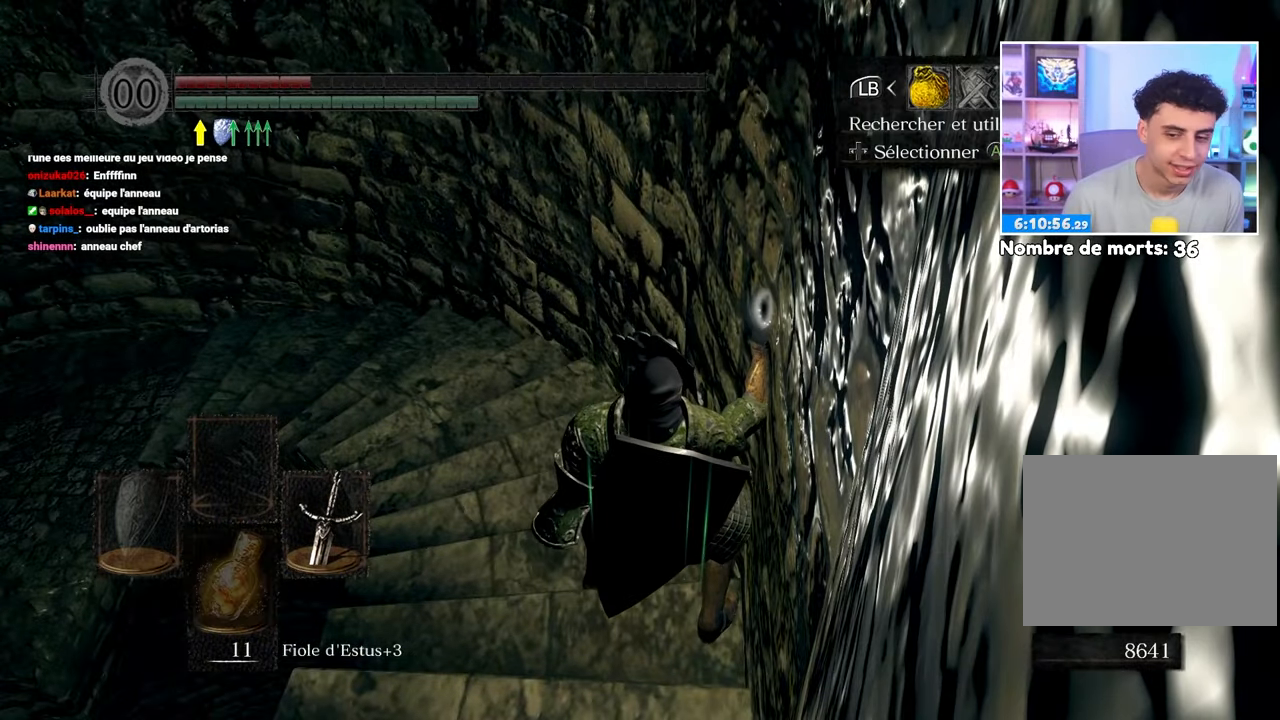
{"dt_ms": 500, "buttons": [], "left_stick": "center", "right_stick": "center", "events": [[117, "A", "down"], [250, "A", "up"]]}
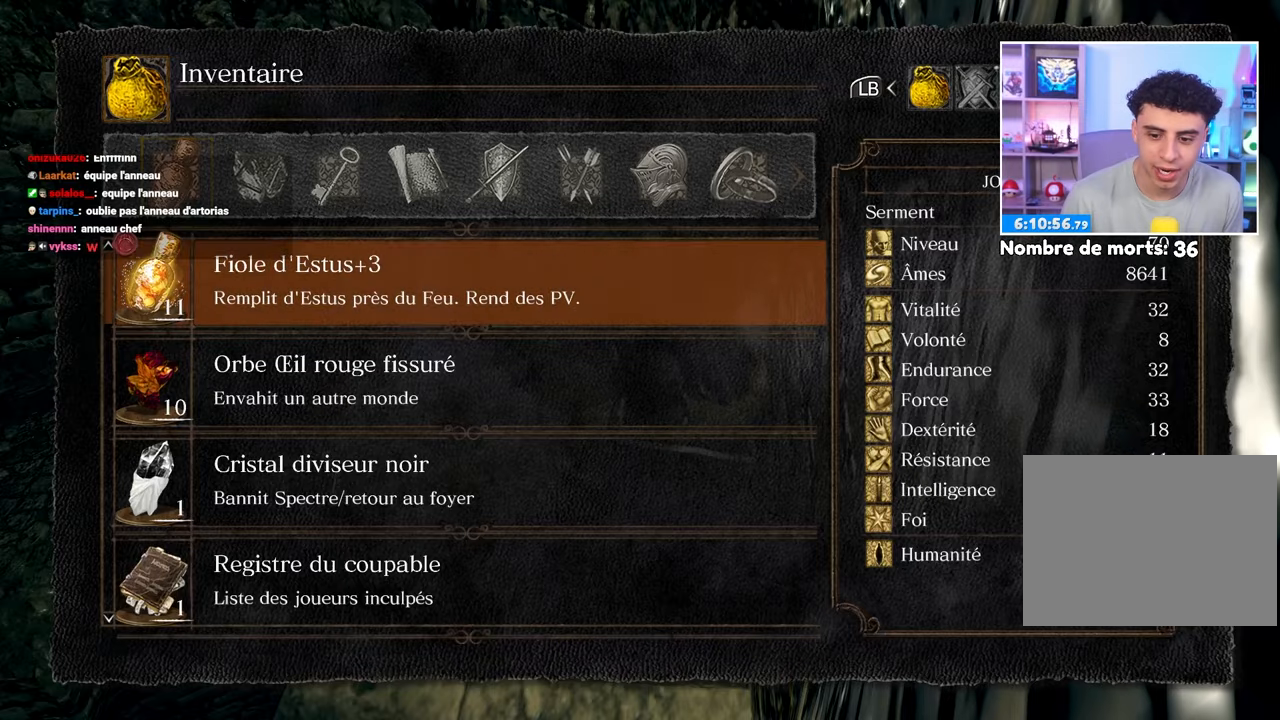
{"dt_ms": 500, "buttons": [], "left_stick": "center", "right_stick": "center", "events": [[83, "R1", "down"], [150, "R1", "up"]]}
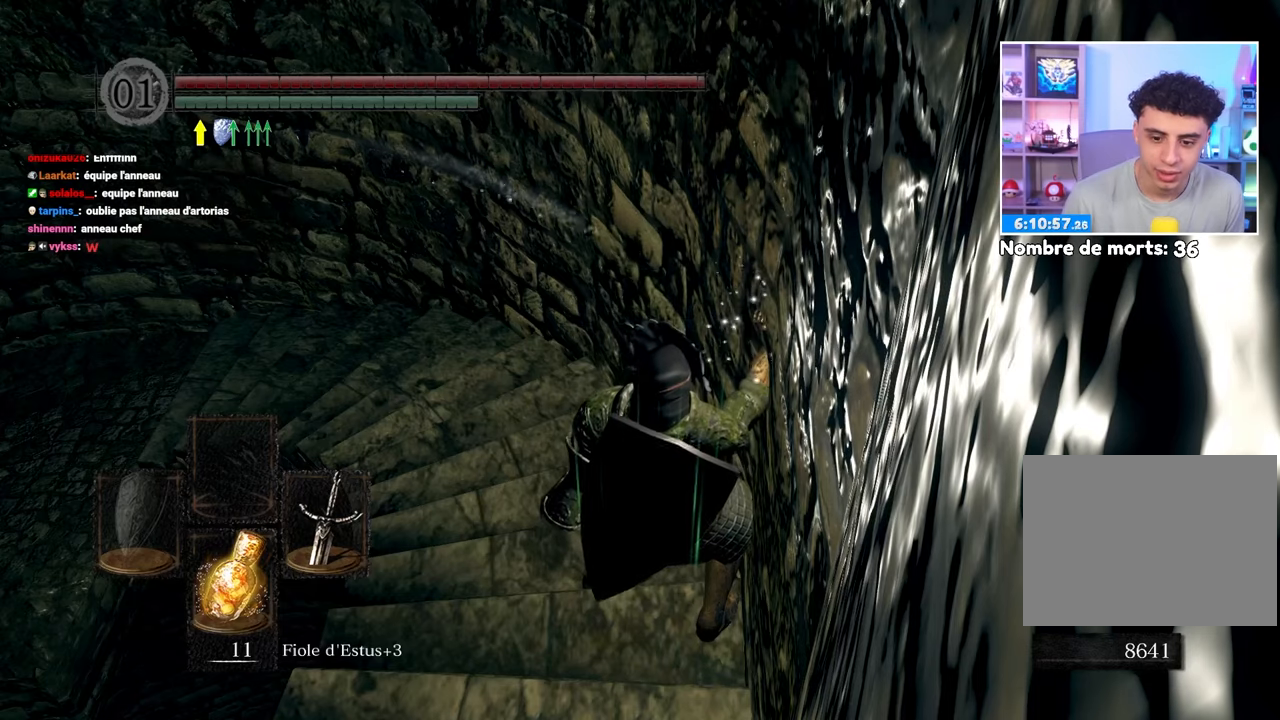
{"dt_ms": 500, "buttons": [], "left_stick": "up", "right_stick": "center", "events": [[67, "START", "down"], [67, "left_stick", "up"], [200, "START", "up"], [367, "A", "down"], [483, "A", "up"]]}